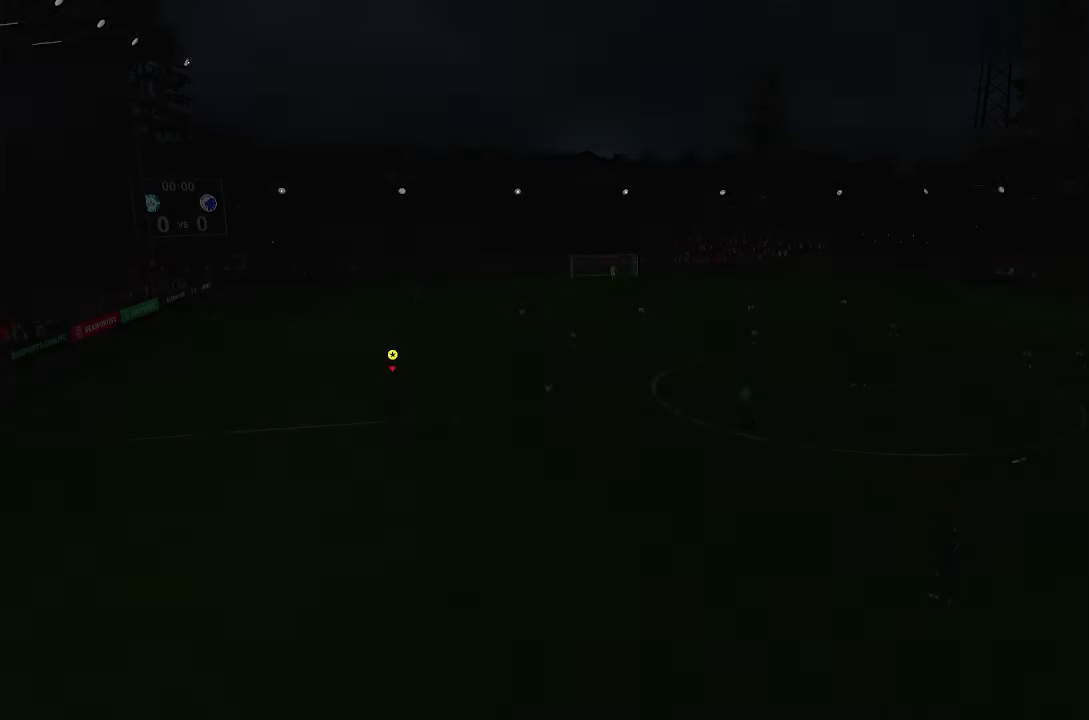
Gameplay with a controller (PlayStation layout); each line is a JSON object with the inputs held at the frame after it (dt_ms = milliseconds from this image to that frame). "events" lists button and stick changes between this image and that frame as [ms after this image, input, new state], when the widget could be followed in between. Not read: L3 R2 R3.
{"dt_ms": 500, "buttons": [], "left_stick": "center", "right_stick": "center", "events": []}
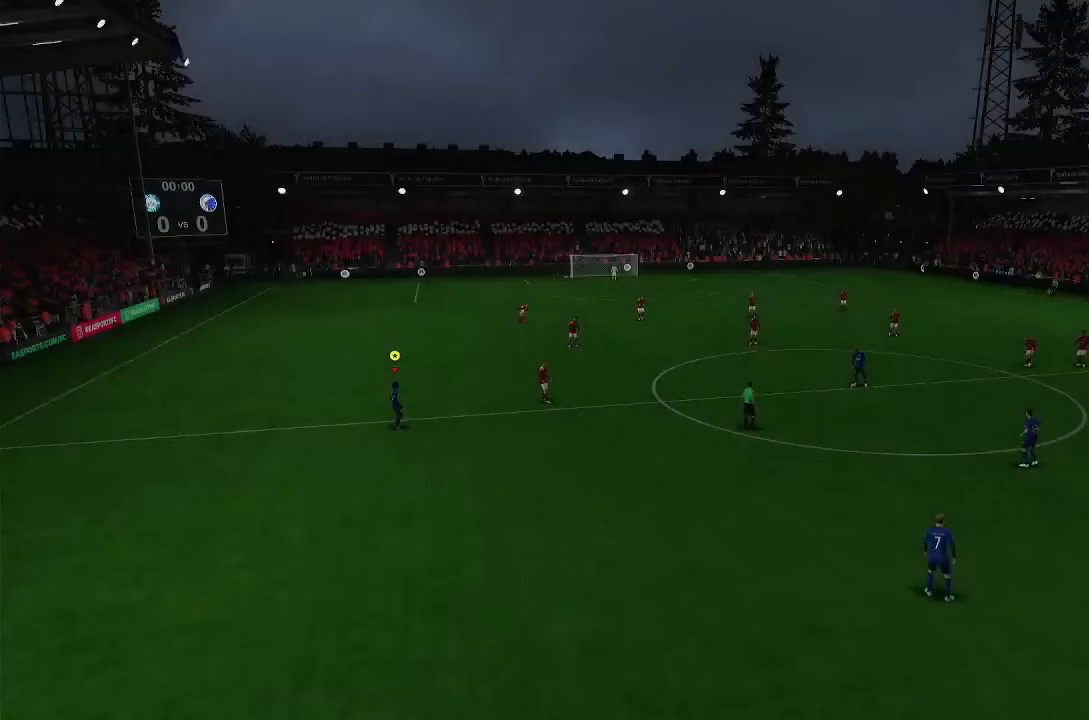
{"dt_ms": 500, "buttons": [], "left_stick": "down", "right_stick": "center", "events": [[250, "left_stick", "left"], [417, "left_stick", "down"]]}
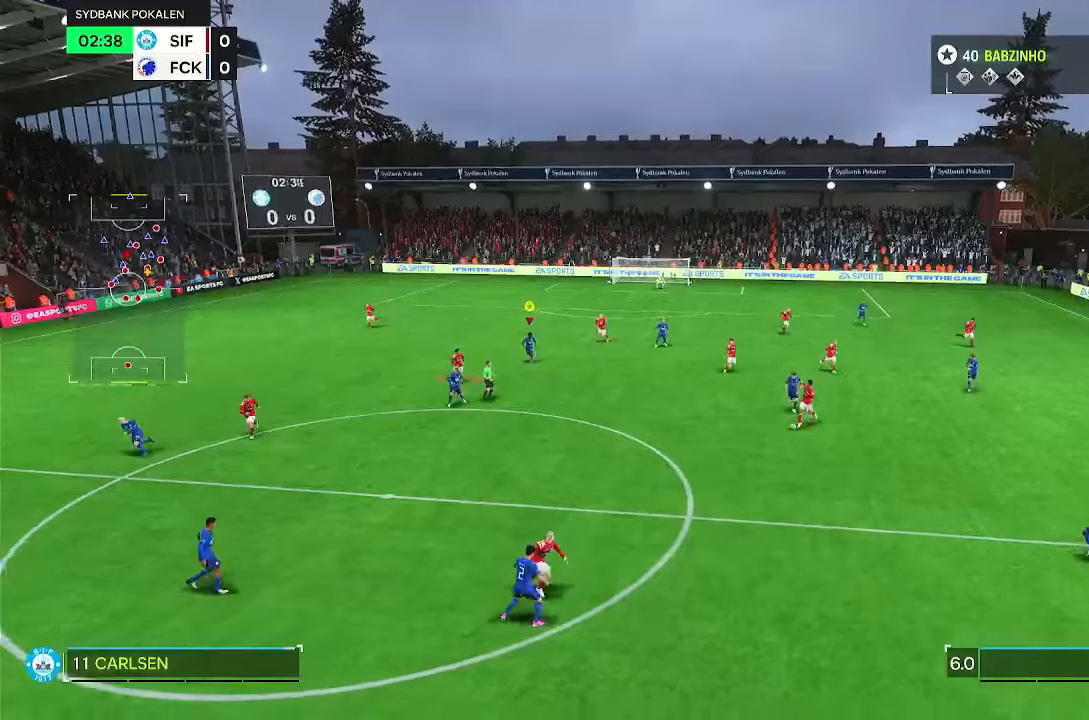
{"dt_ms": 500, "buttons": [], "left_stick": "center", "right_stick": "center", "events": [[383, "left_stick", "center"]]}
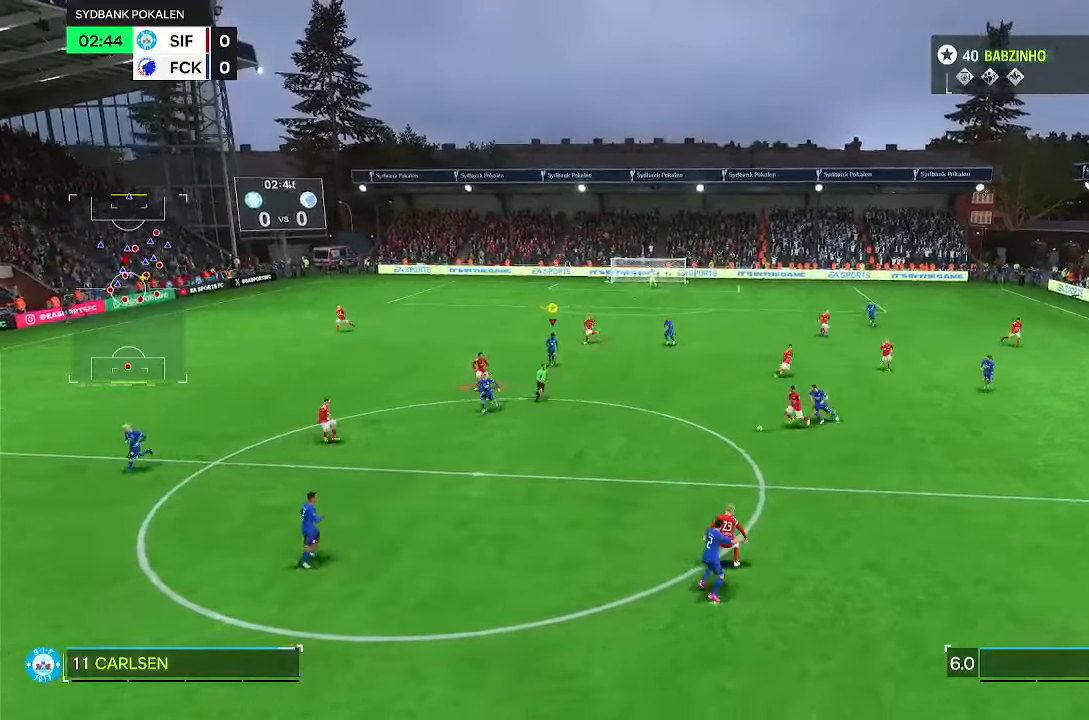
{"dt_ms": 500, "buttons": [], "left_stick": "down", "right_stick": "center", "events": [[183, "left_stick", "down"]]}
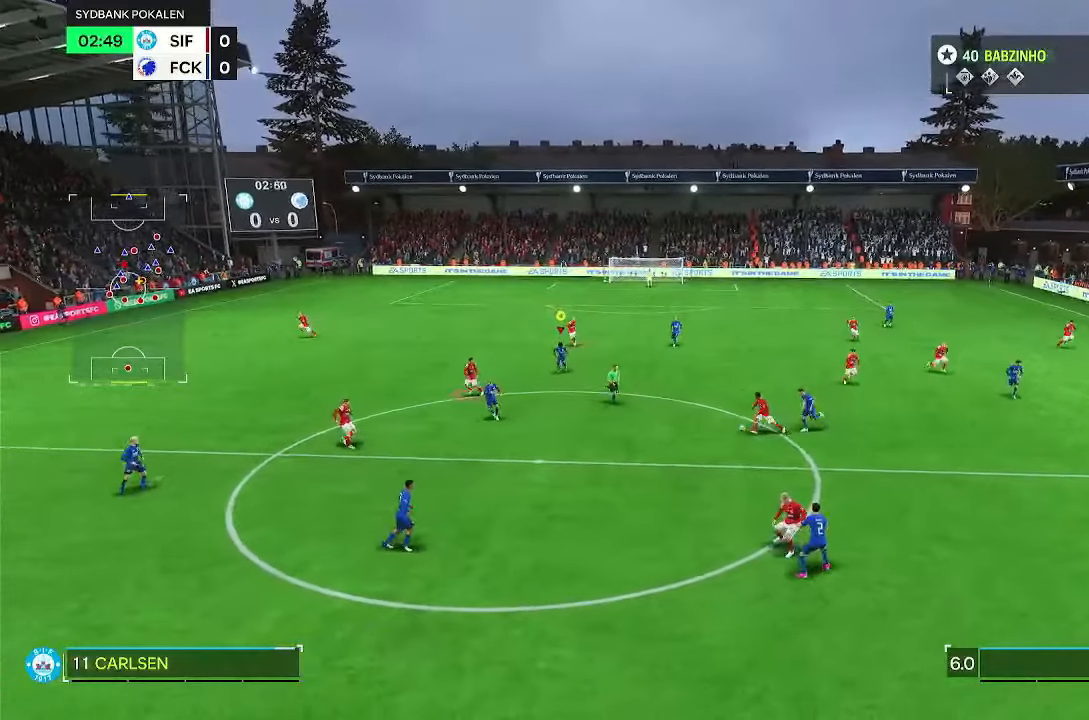
{"dt_ms": 500, "buttons": [], "left_stick": "down", "right_stick": "center", "events": []}
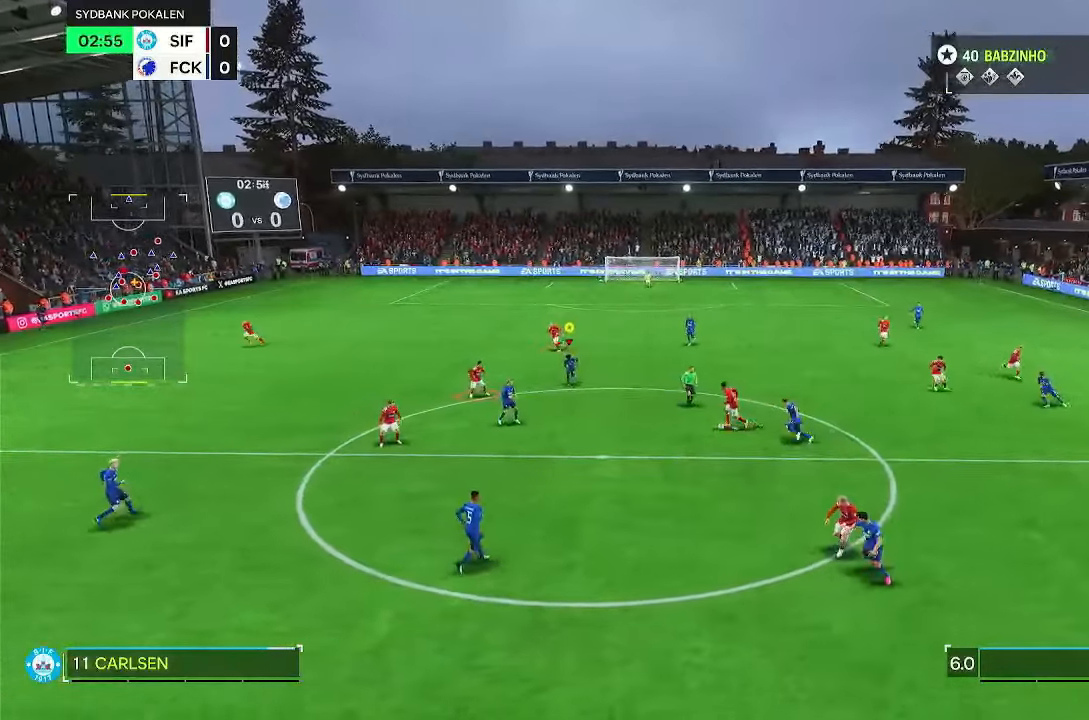
{"dt_ms": 500, "buttons": [], "left_stick": "down-left", "right_stick": "center", "events": [[133, "left_stick", "down-left"]]}
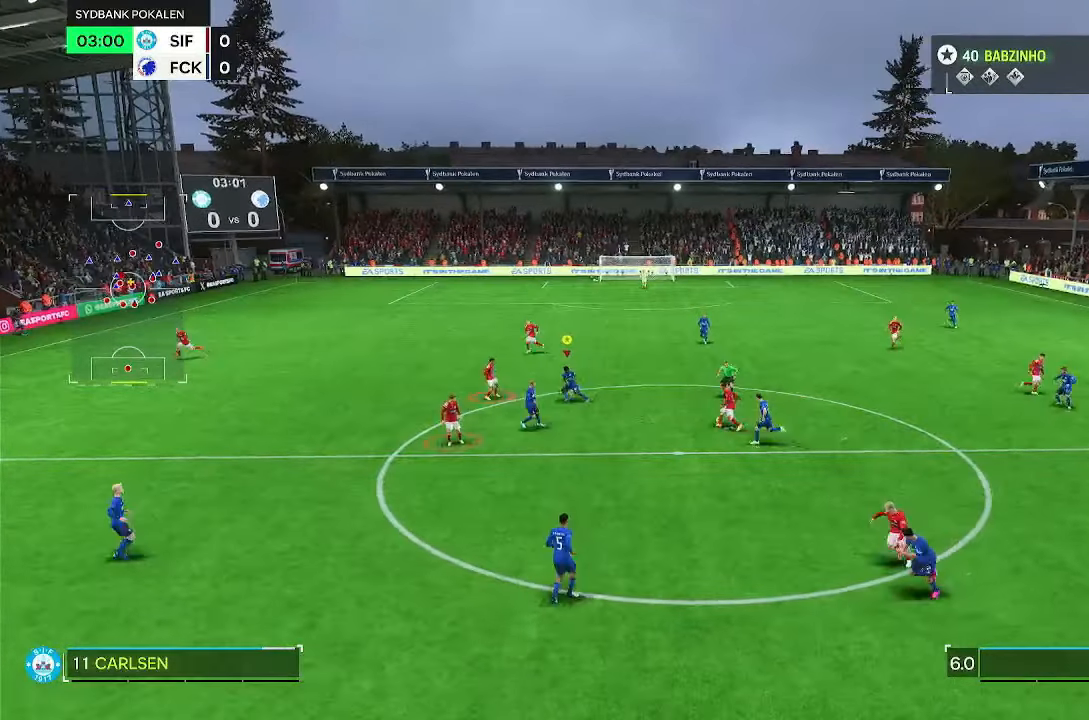
{"dt_ms": 500, "buttons": ["L2"], "left_stick": "up-left", "right_stick": "center", "events": [[283, "left_stick", "left"], [400, "left_stick", "up-left"], [467, "L2", "down"]]}
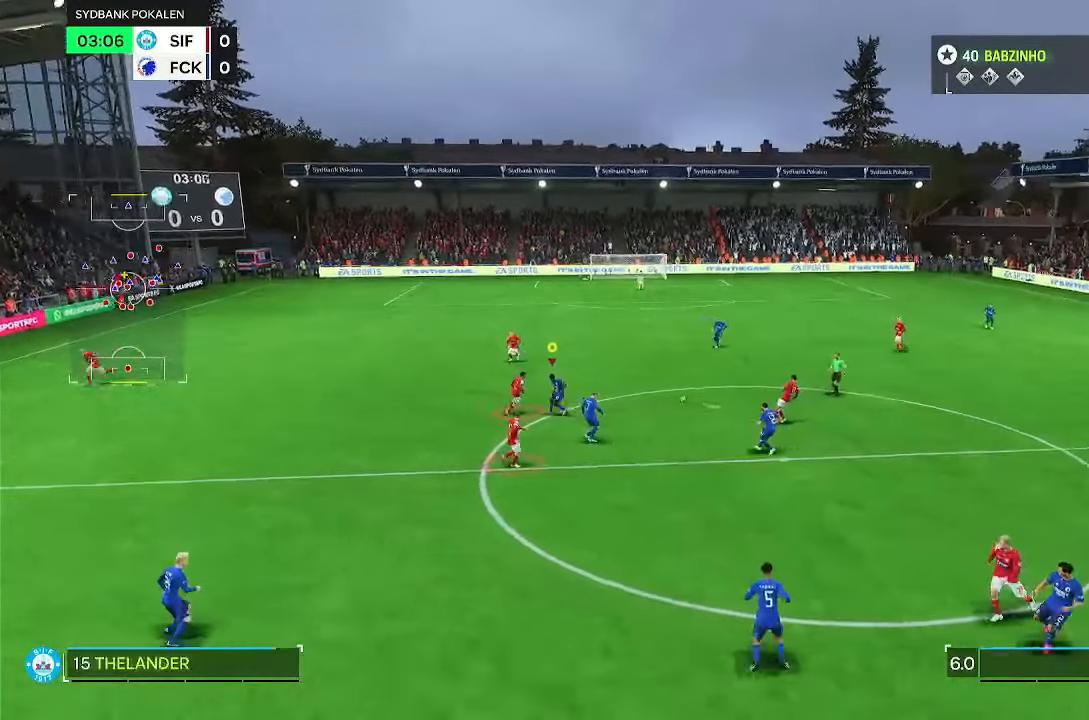
{"dt_ms": 1000, "buttons": [], "left_stick": "left", "right_stick": "center"}
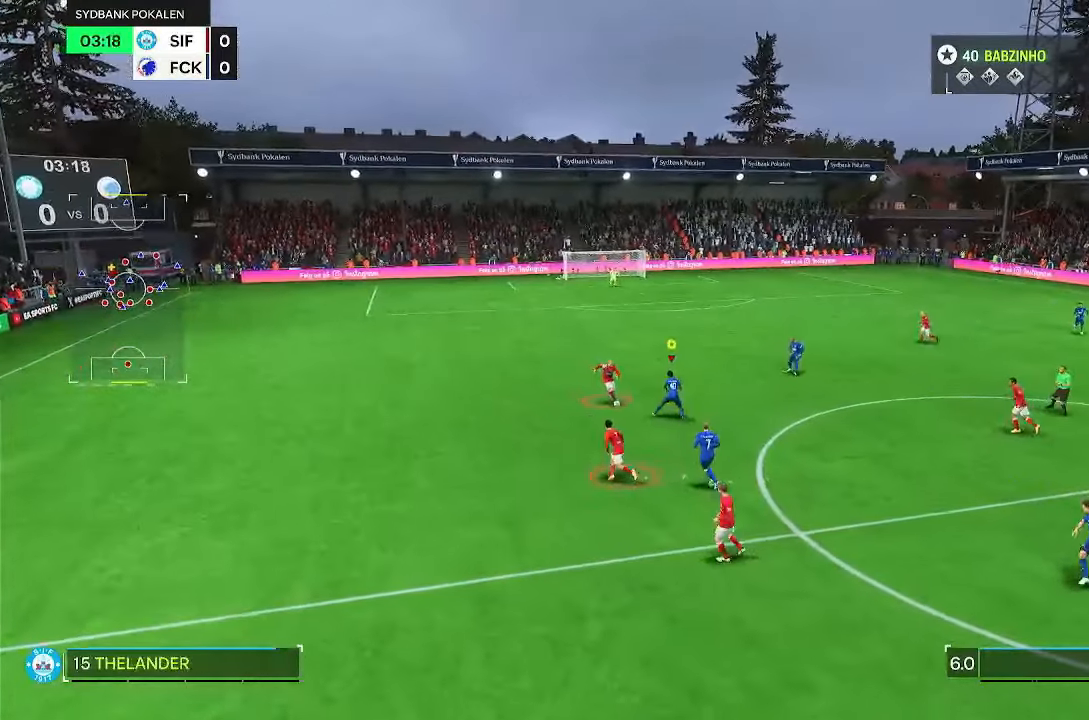
{"dt_ms": 500, "buttons": [], "left_stick": "left", "right_stick": "center", "events": [[83, "left_stick", "down-left"], [233, "left_stick", "left"]]}
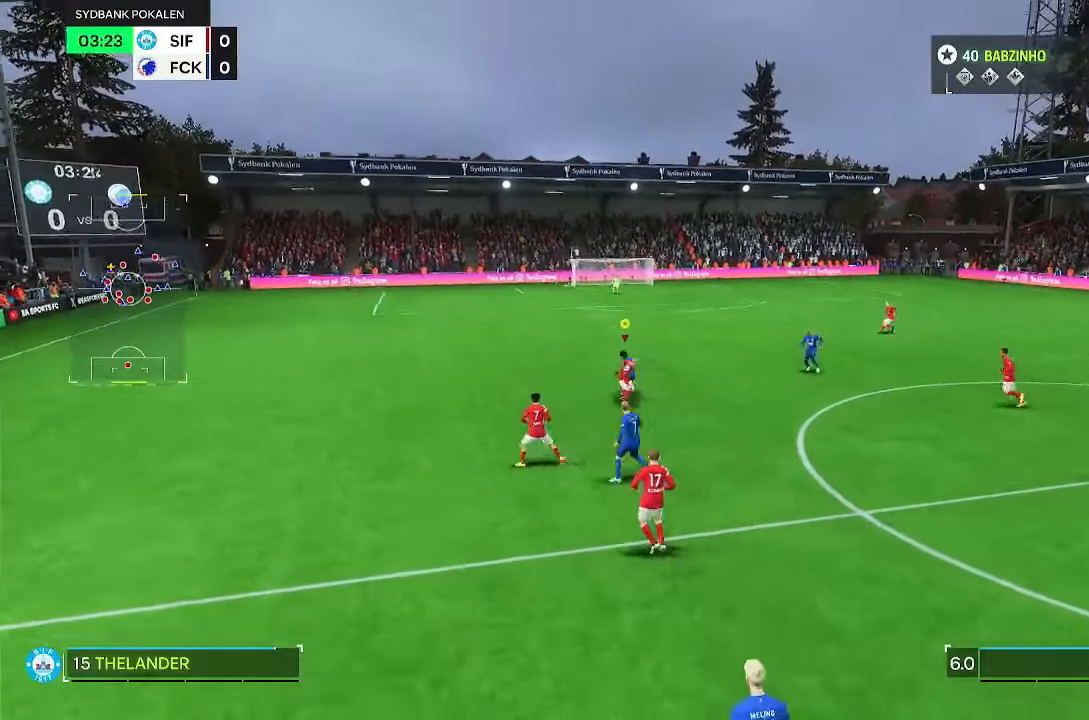
{"dt_ms": 500, "buttons": [], "left_stick": "up-left", "right_stick": "center", "events": [[300, "left_stick", "up-left"]]}
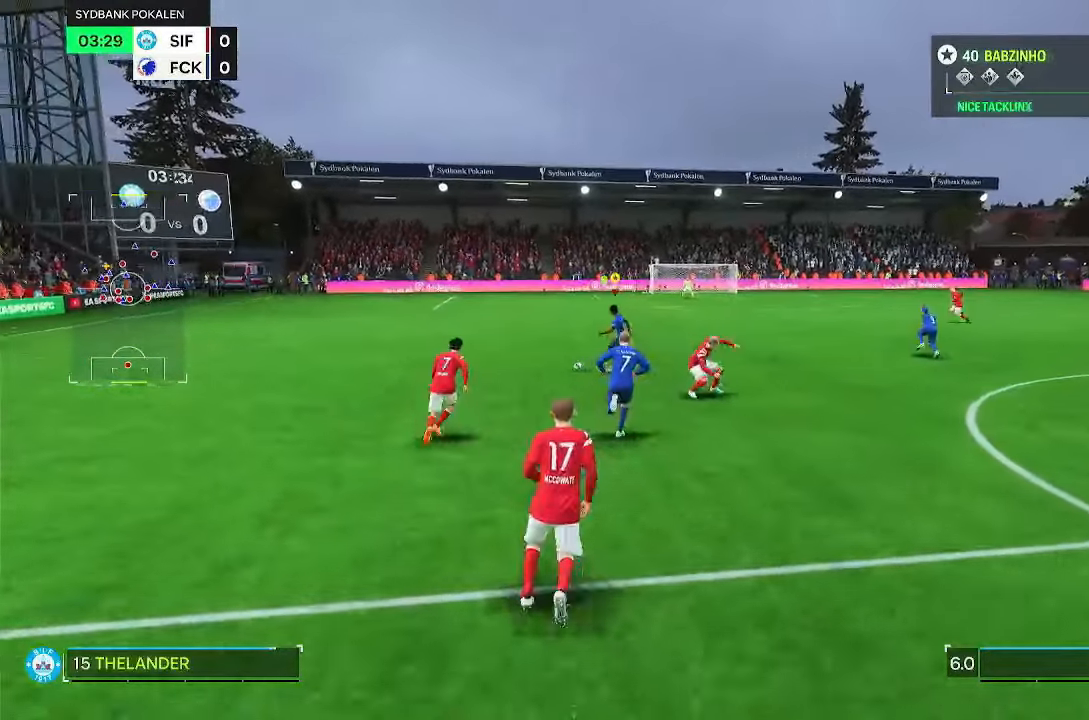
{"dt_ms": 500, "buttons": [], "left_stick": "up", "right_stick": "center", "events": [[117, "left_stick", "up"]]}
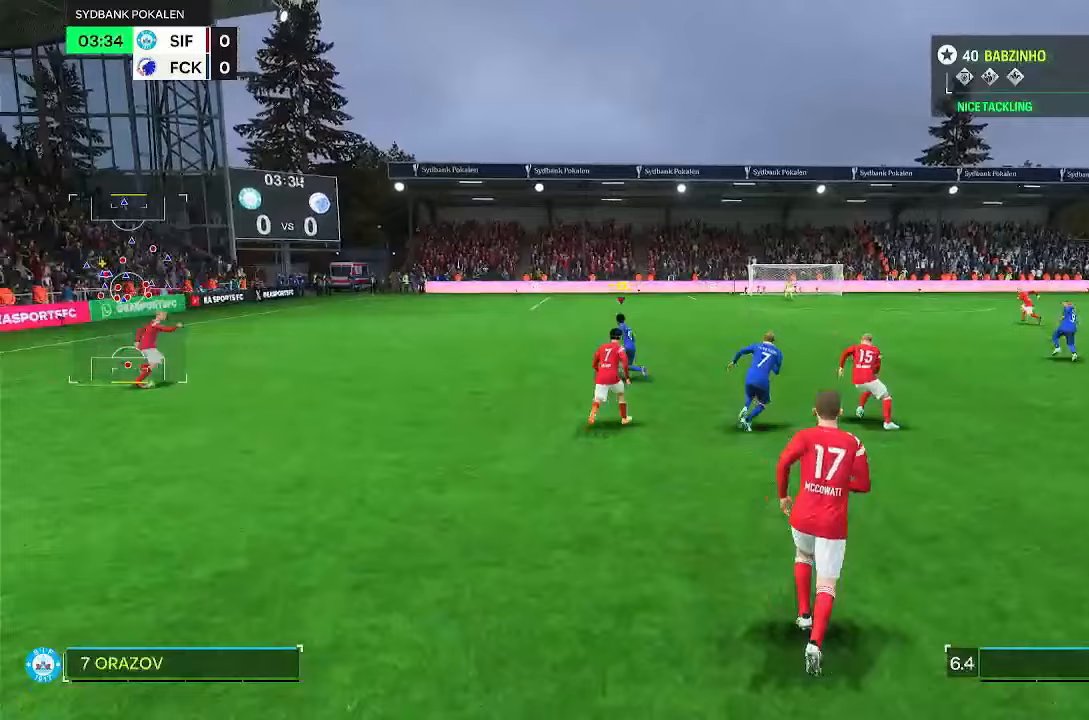
{"dt_ms": 500, "buttons": [], "left_stick": "up", "right_stick": "center", "events": []}
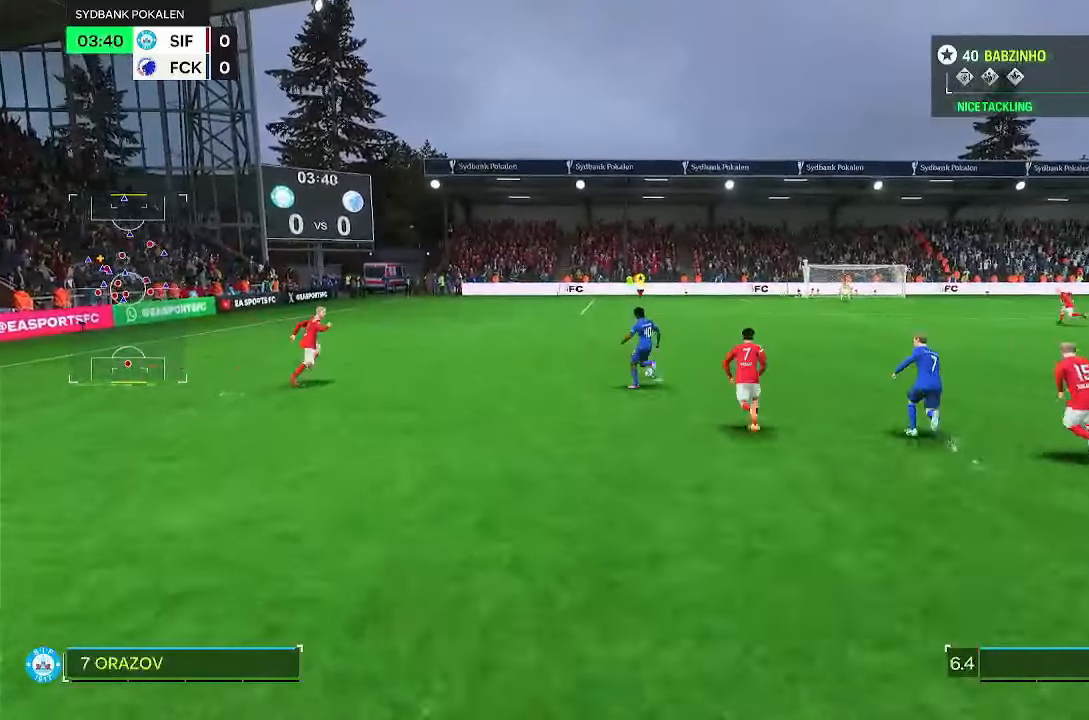
{"dt_ms": 500, "buttons": [], "left_stick": "up", "right_stick": "center", "events": []}
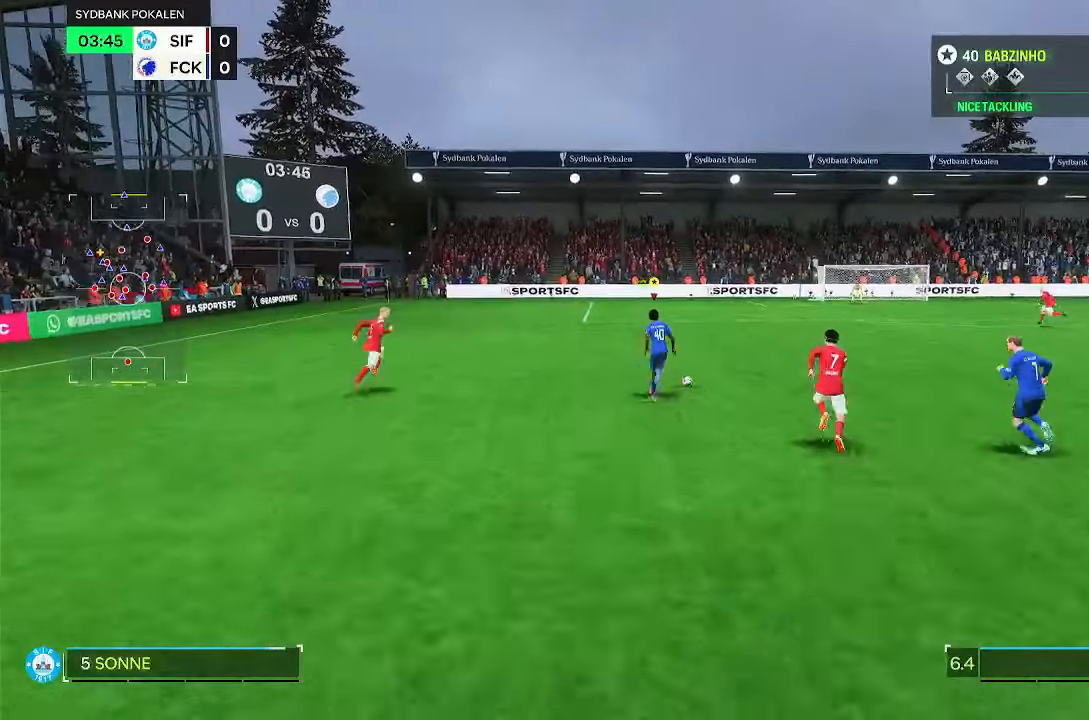
{"dt_ms": 500, "buttons": [], "left_stick": "up", "right_stick": "center", "events": []}
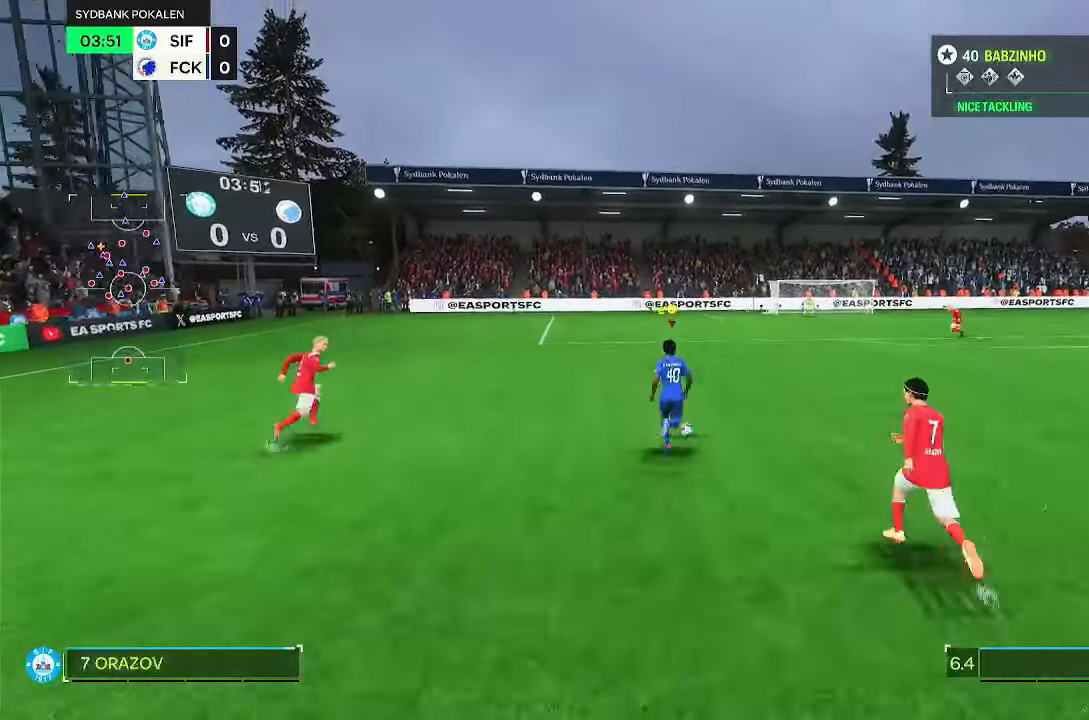
{"dt_ms": 500, "buttons": [], "left_stick": "up", "right_stick": "center", "events": []}
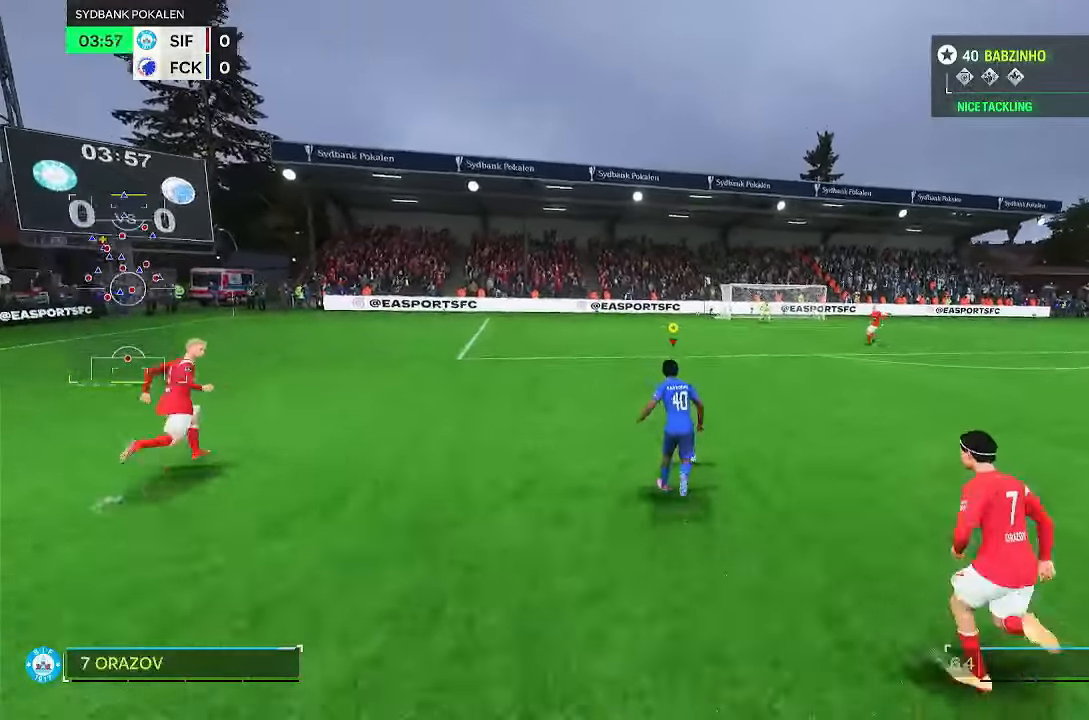
{"dt_ms": 500, "buttons": [], "left_stick": "up", "right_stick": "center", "events": []}
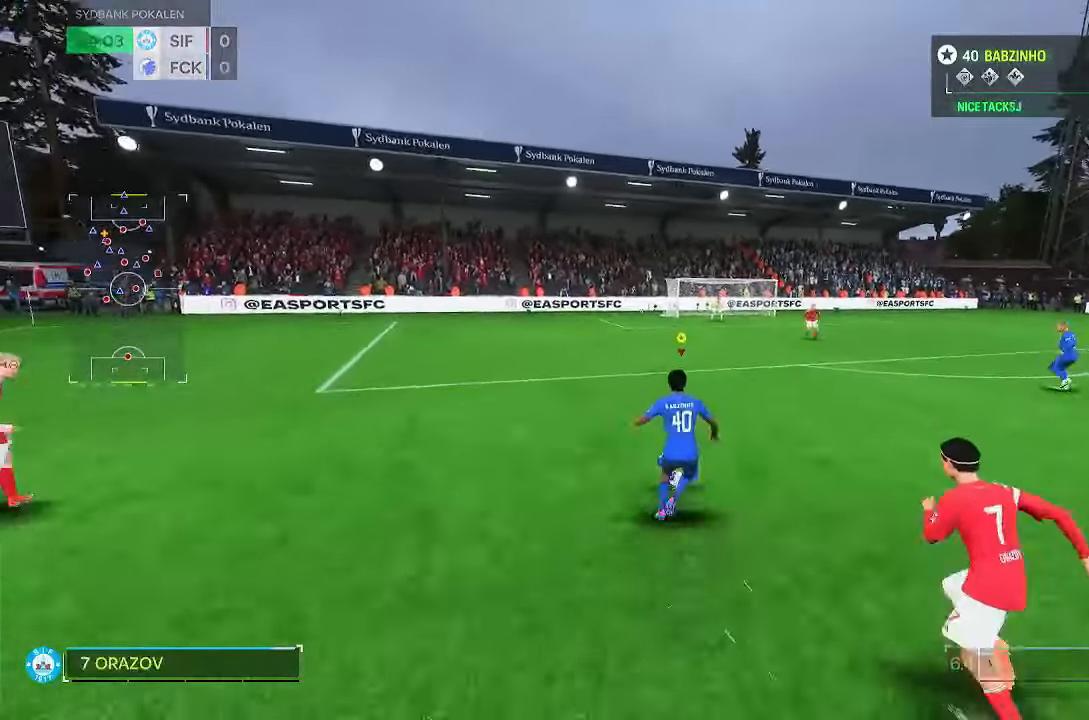
{"dt_ms": 500, "buttons": [], "left_stick": "up", "right_stick": "center", "events": []}
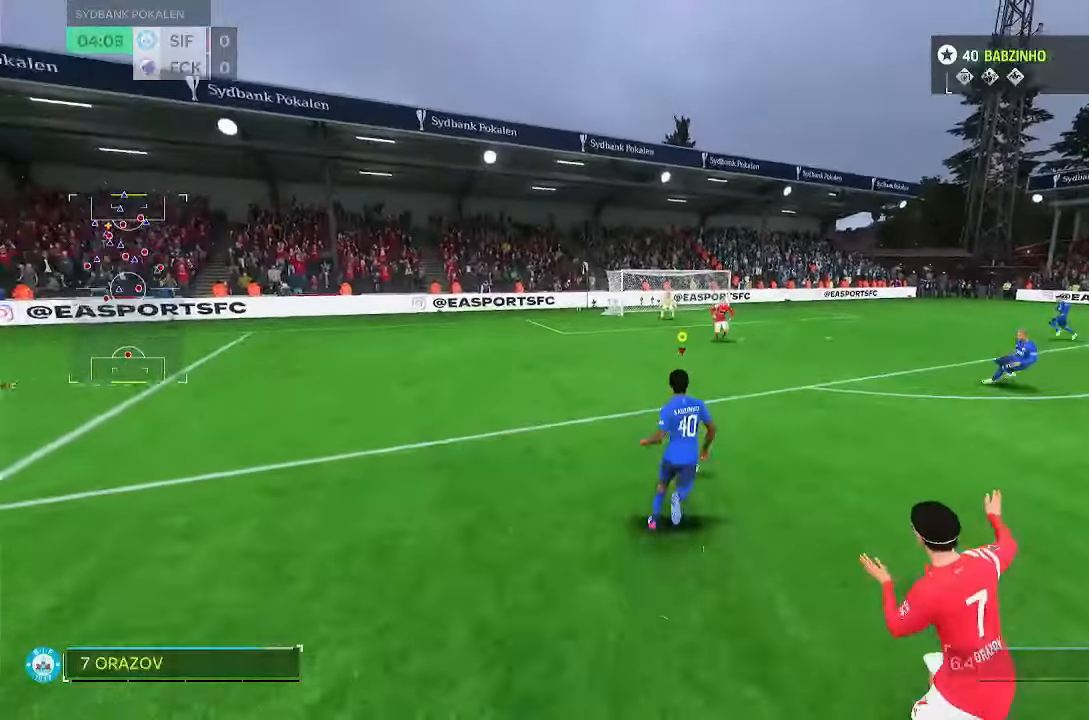
{"dt_ms": 500, "buttons": ["CIRCLE"], "left_stick": "up-right", "right_stick": "center"}
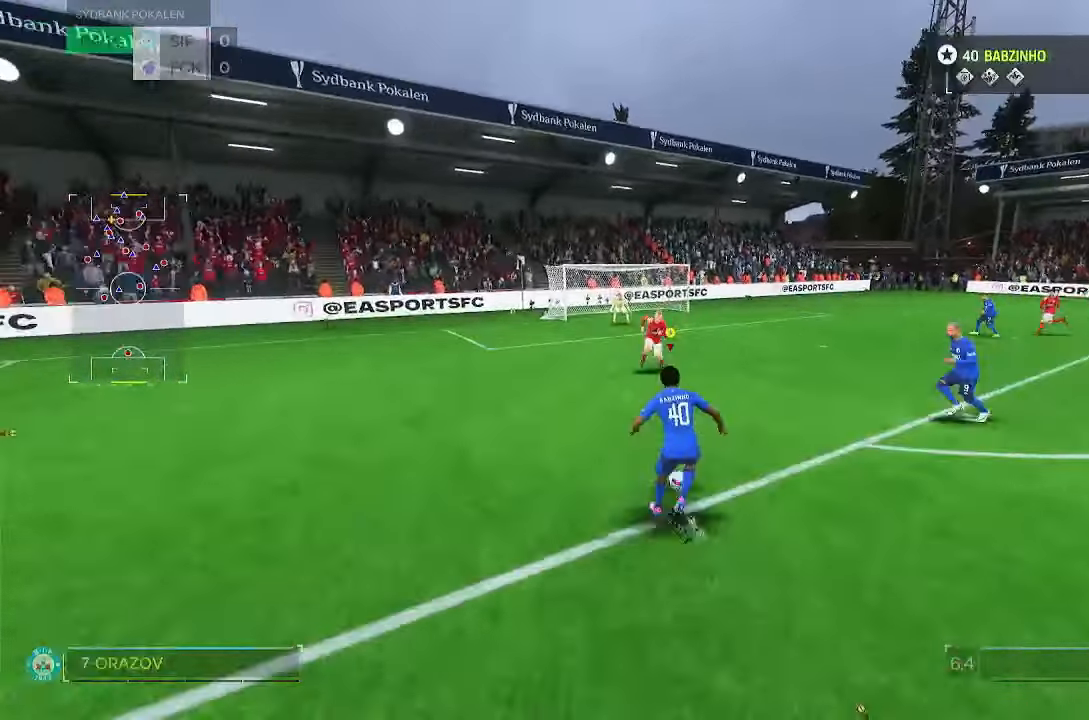
{"dt_ms": 500, "buttons": ["DPAD_DOWN", "DPAD_LEFT"], "left_stick": "up", "right_stick": "center"}
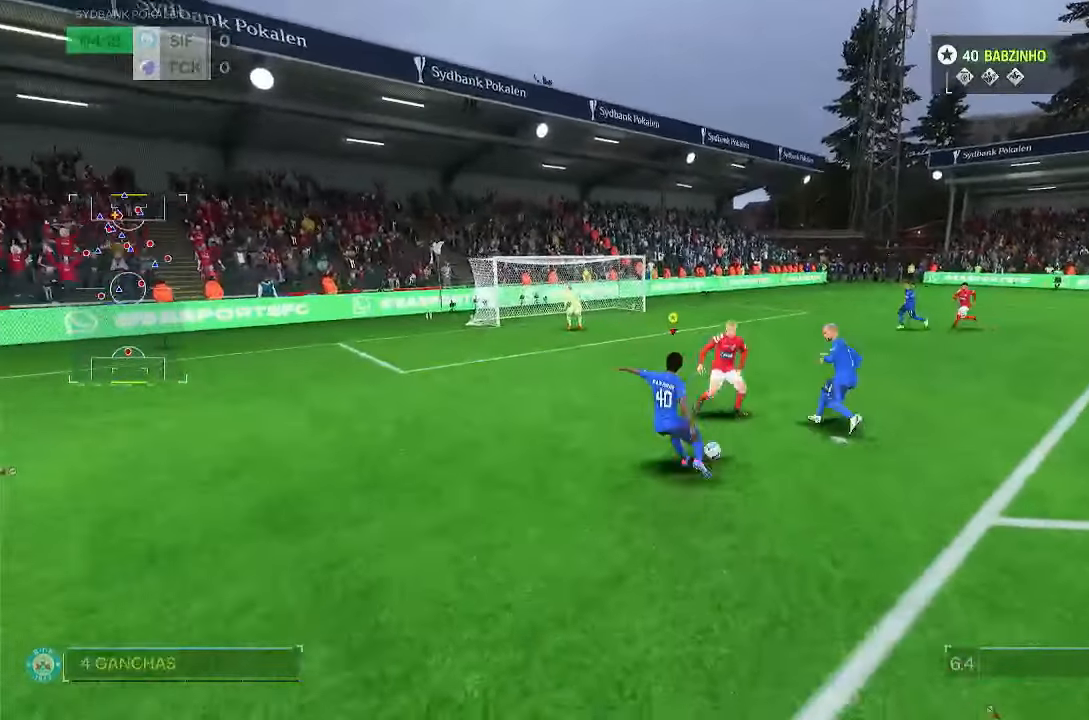
{"dt_ms": 500, "buttons": ["DPAD_DOWN"], "left_stick": "up", "right_stick": "center", "events": [[483, "DPAD_LEFT", "up"]]}
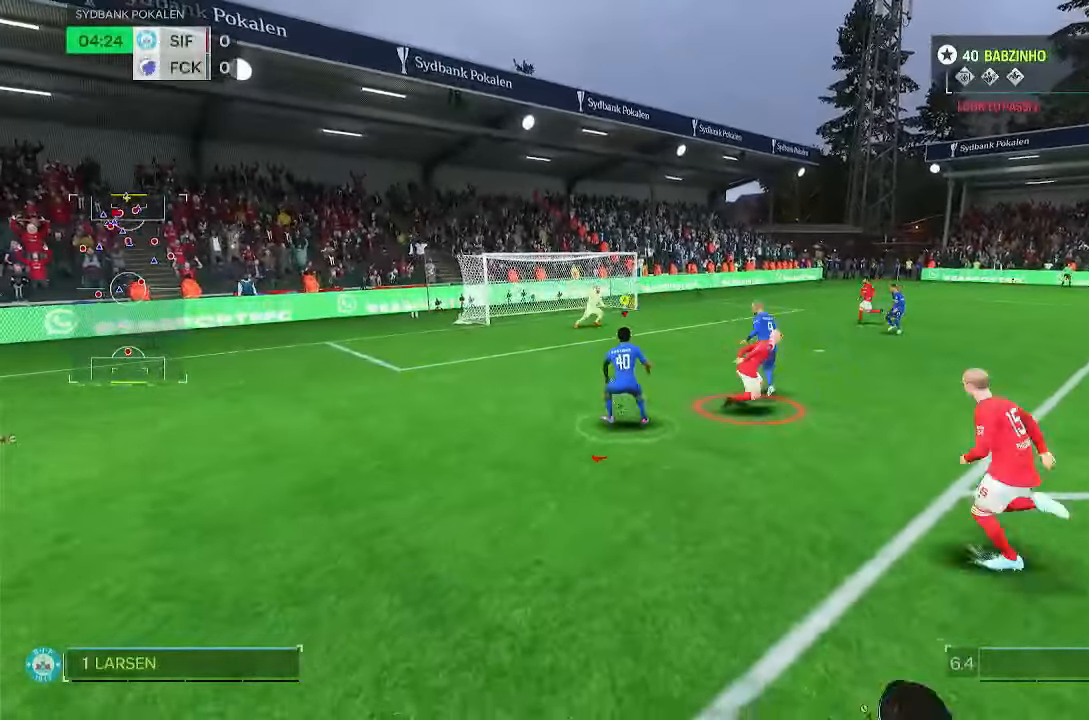
{"dt_ms": 500, "buttons": [], "left_stick": "up-left", "right_stick": "center", "events": [[67, "DPAD_DOWN", "up"], [283, "left_stick", "up-left"]]}
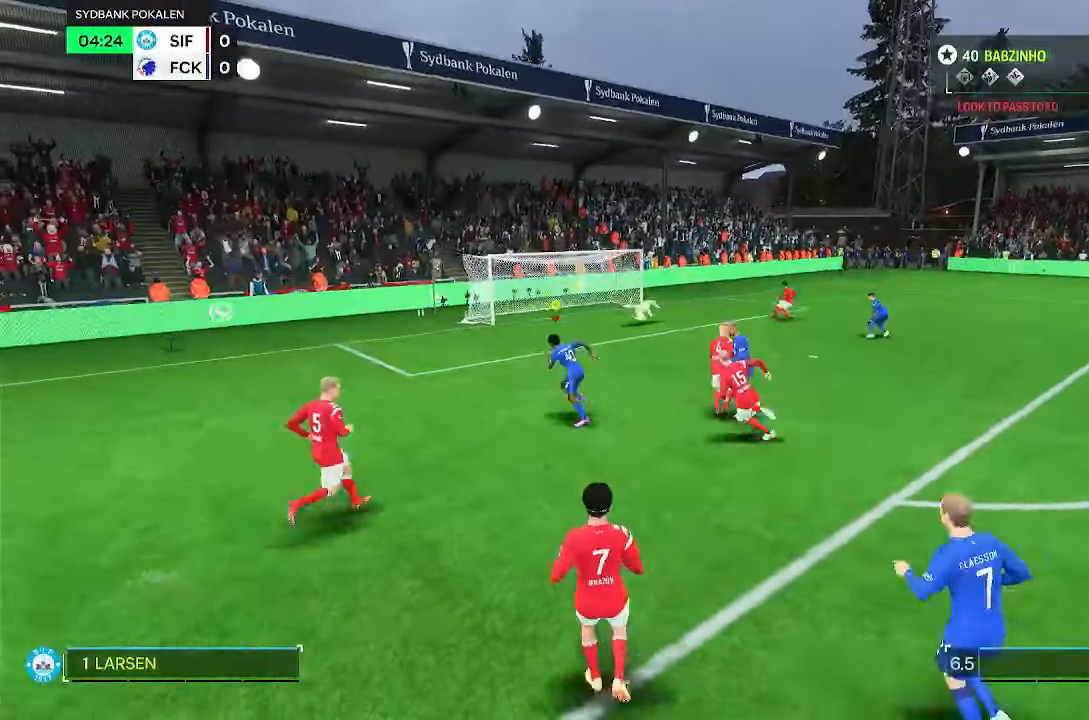
{"dt_ms": 500, "buttons": [], "left_stick": "left", "right_stick": "center", "events": [[67, "left_stick", "left"], [183, "DPAD_LEFT", "down"], [333, "DPAD_LEFT", "up"]]}